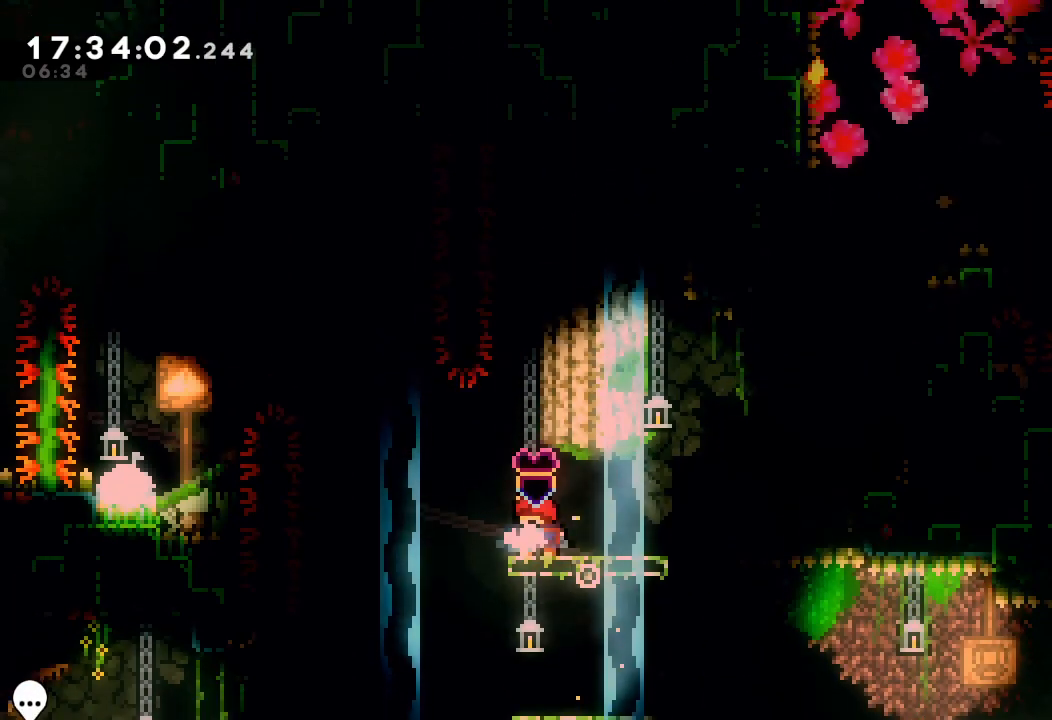
Gameplay with keyboard; each line is a JSON object with the keys held at the frame after it. "events" lists presses ("down") and releases ("up") of "a", "d", "down", "e", "escape", "f", "left", "right", "s", "space", "up" and "w" between this image and that frame as [ms after this image, input, new state], when the widget could be followed in between. No other keys are recorded. Mouse input is not recorded.
{"keys": ["a", "right"], "events": [[167, "a", "down"], [434, "right", "down"]]}
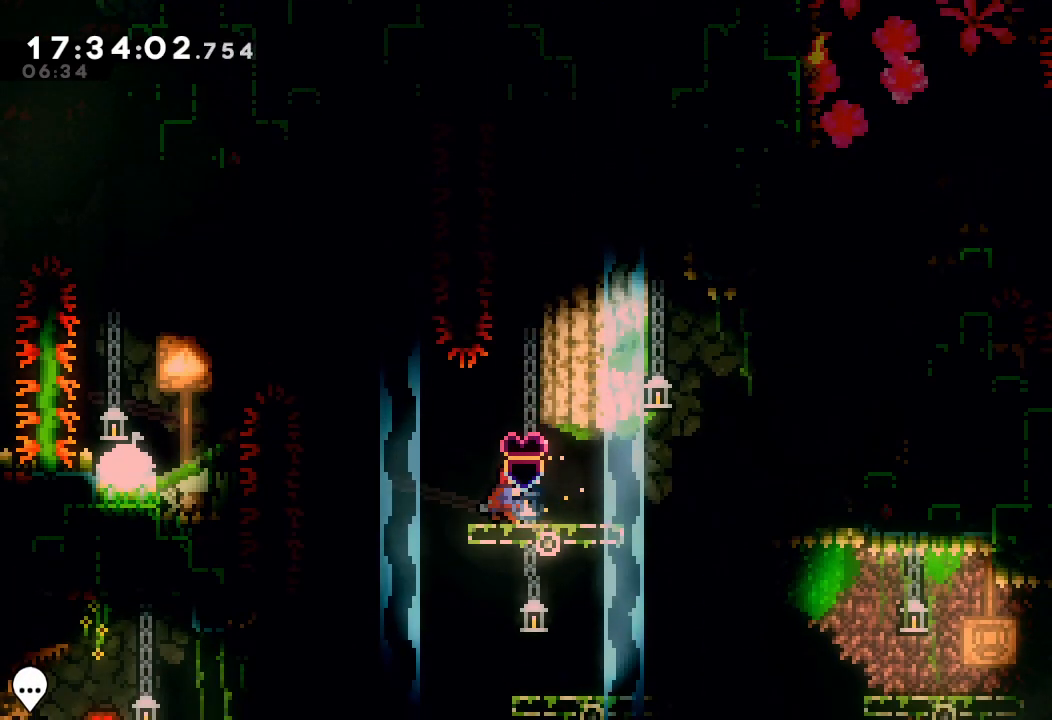
{"keys": ["a", "d"], "events": [[34, "right", "up"], [500, "d", "down"]]}
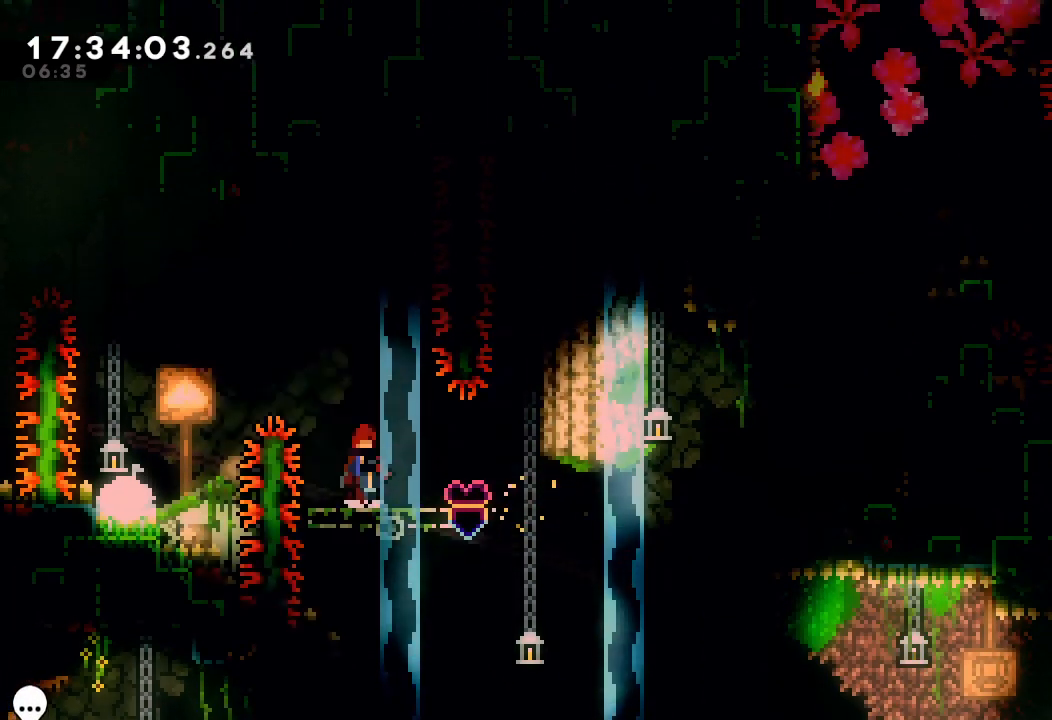
{"keys": ["a"], "events": [[100, "left", "down"], [467, "left", "up"], [500, "d", "up"]]}
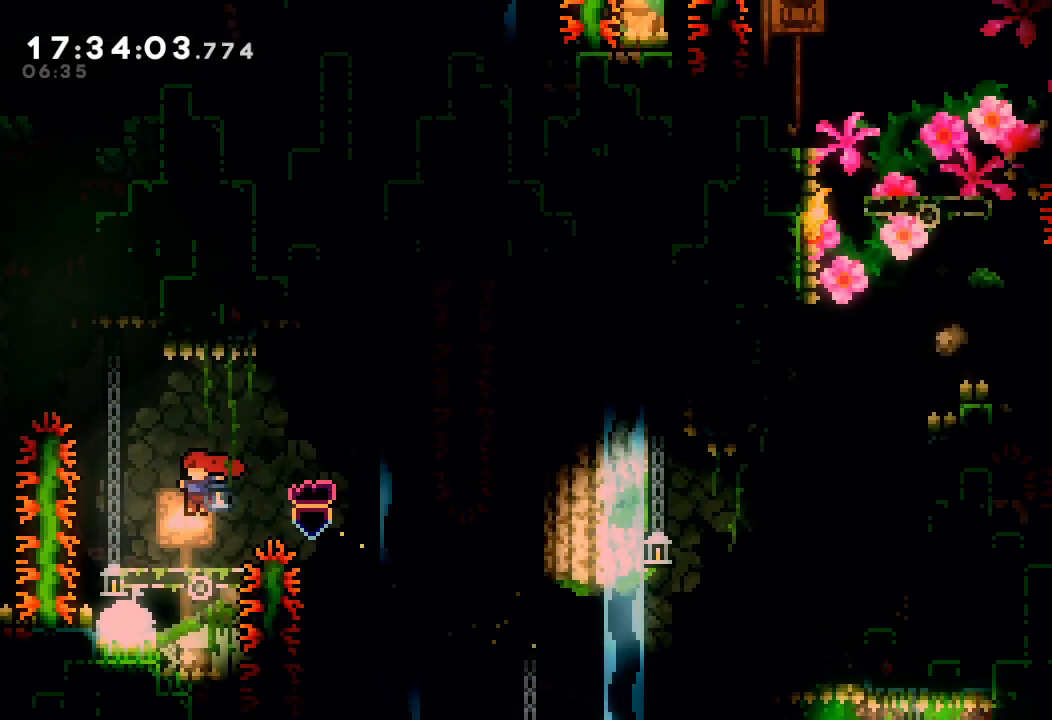
{"keys": ["a", "right"], "events": [[267, "right", "down"], [300, "right", "up"], [500, "right", "down"]]}
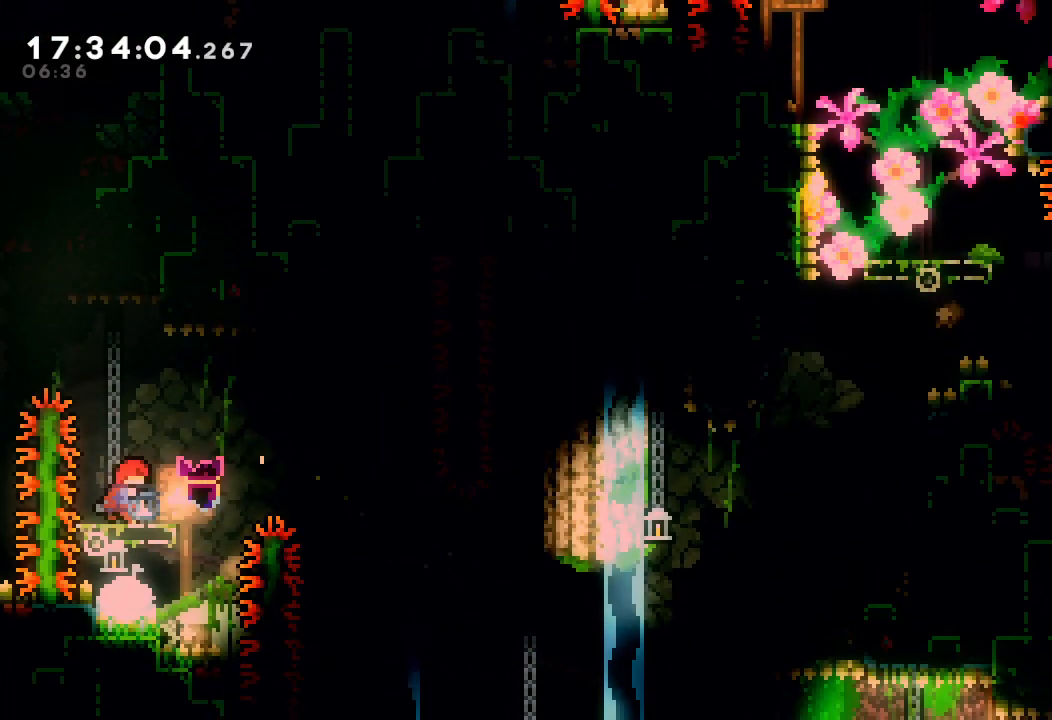
{"keys": ["a"], "events": [[34, "right", "up"]]}
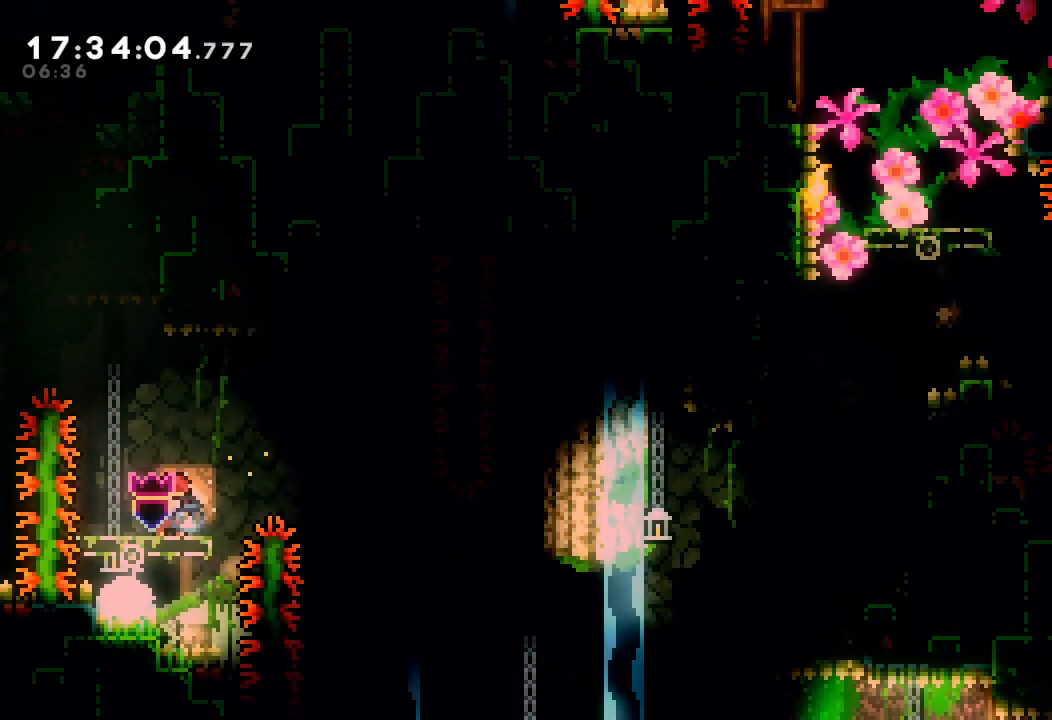
{"keys": ["a", "d", "right"], "events": [[34, "d", "down"], [134, "right", "down"]]}
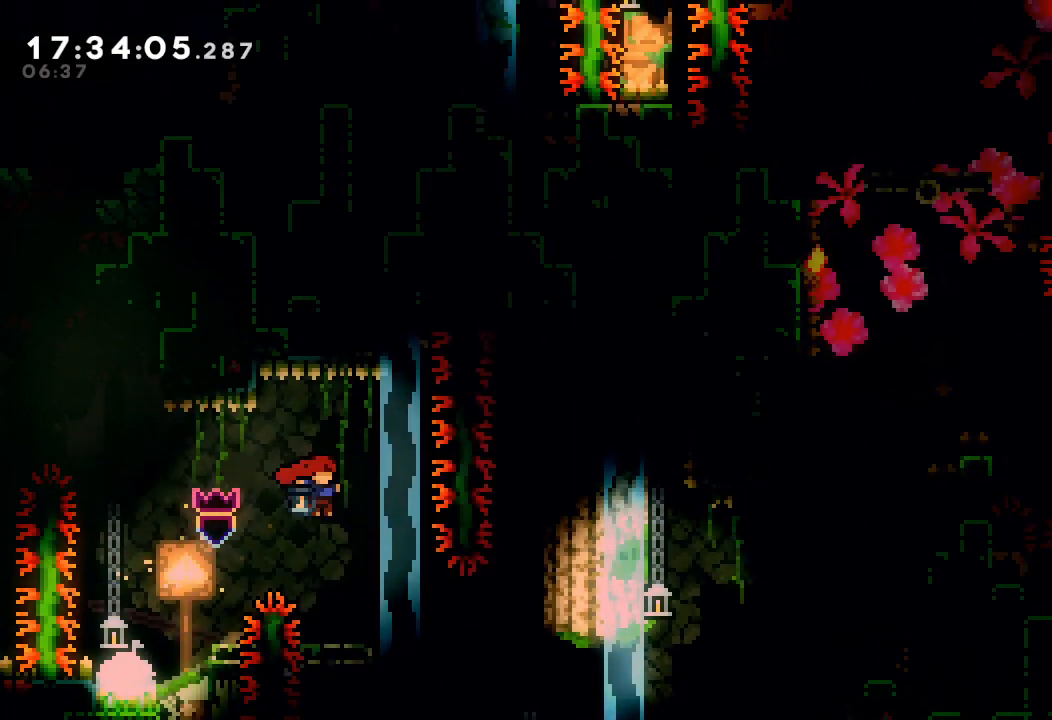
{"keys": ["a", "right"], "events": [[67, "d", "up"], [100, "right", "up"], [367, "right", "down"]]}
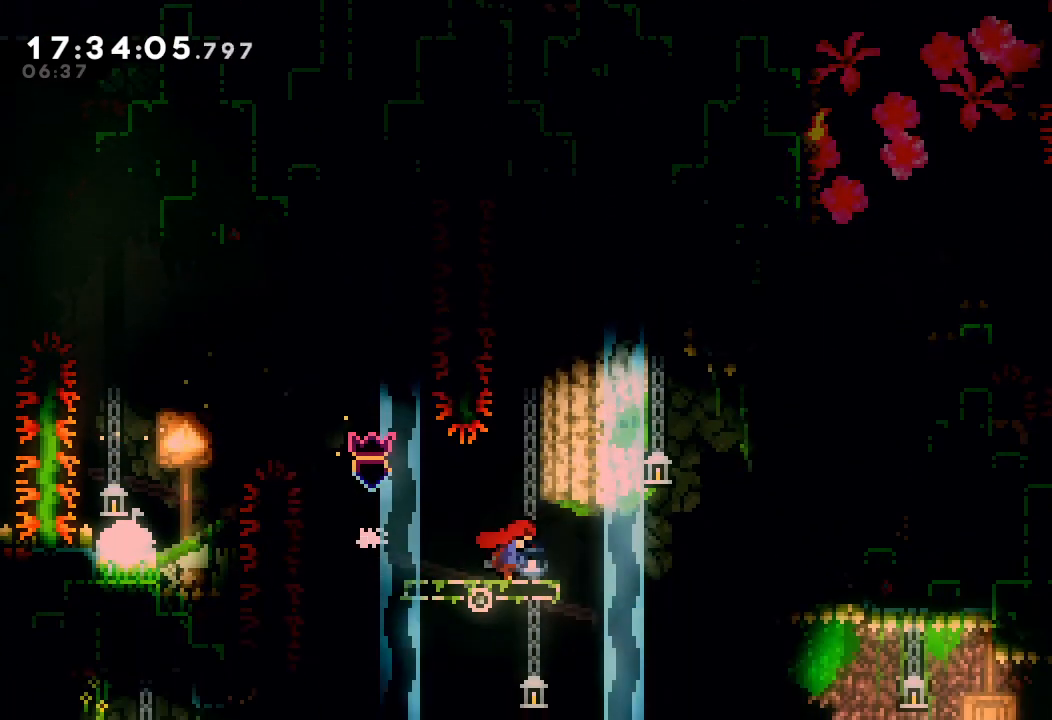
{"keys": ["a", "d", "right", "up"], "events": [[134, "d", "down"], [467, "up", "down"]]}
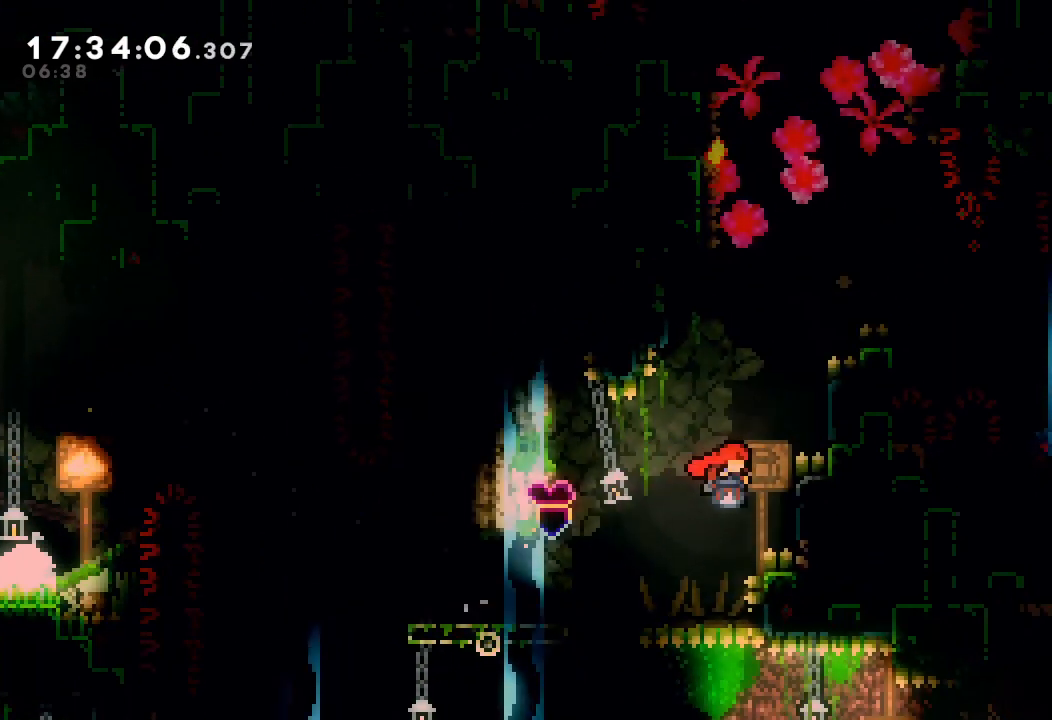
{"keys": ["a", "right", "up"], "events": [[467, "d", "up"]]}
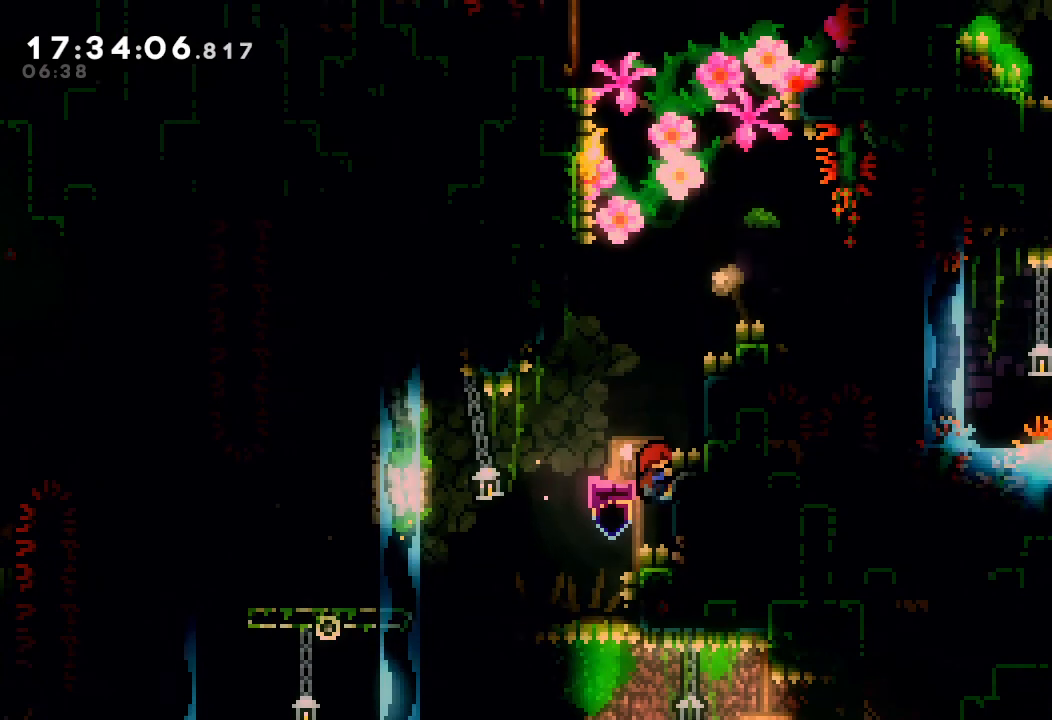
{"keys": ["a", "d", "left"], "events": [[100, "d", "down"], [234, "d", "up"], [334, "up", "up"], [400, "right", "up"], [434, "left", "down"], [500, "d", "down"]]}
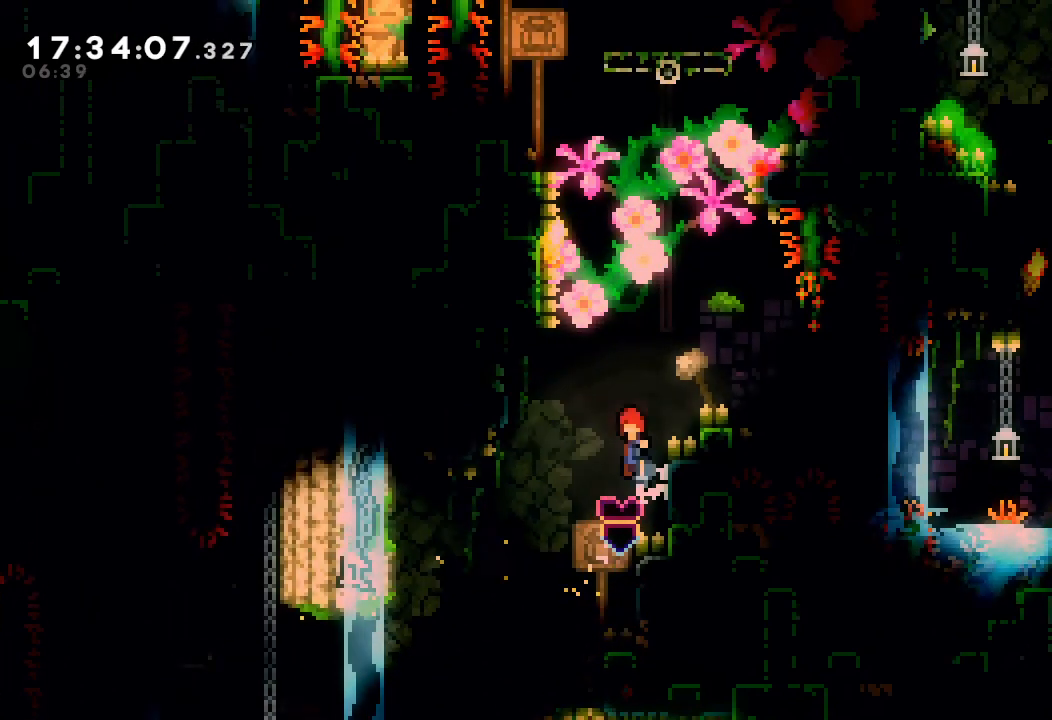
{"keys": ["a", "up"], "events": [[334, "up", "down"], [367, "left", "up"], [400, "d", "up"]]}
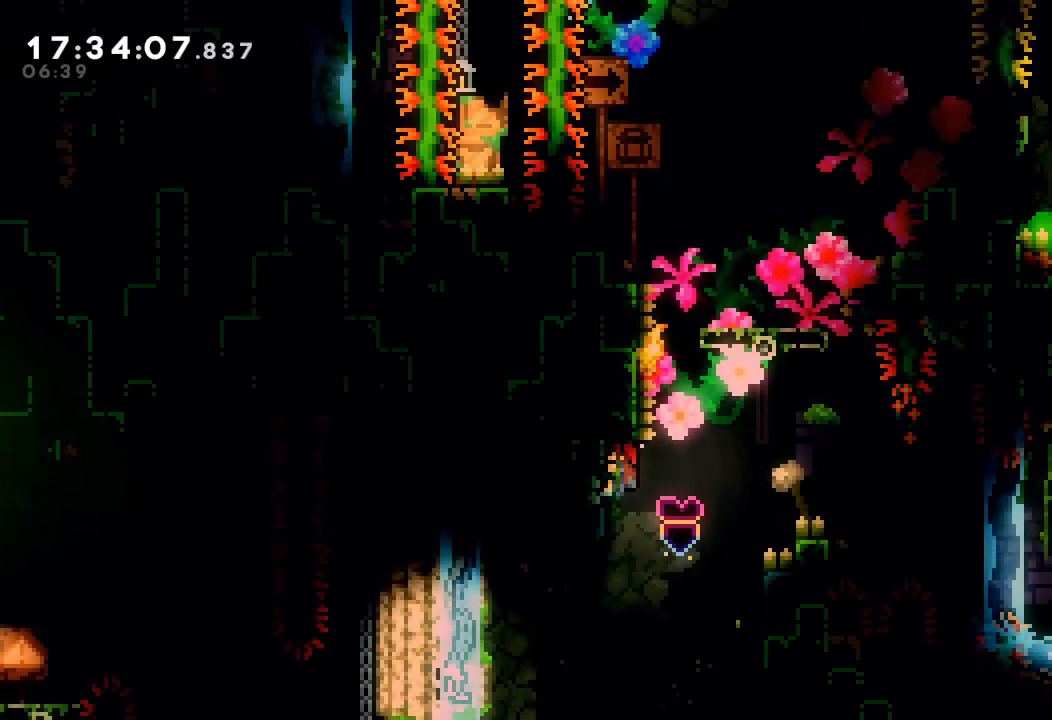
{"keys": ["a", "d", "right"], "events": [[34, "up", "up"], [134, "right", "down"], [134, "up", "down"], [200, "d", "down"], [467, "up", "up"]]}
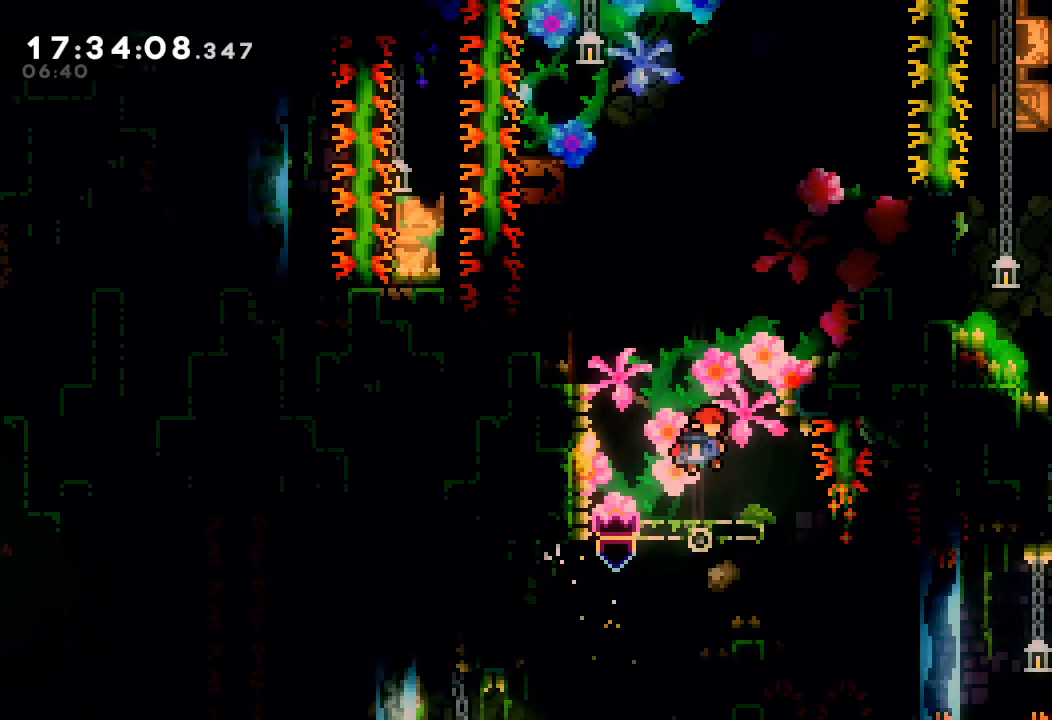
{"keys": [], "events": [[34, "right", "up"], [67, "d", "up"], [134, "a", "up"], [334, "left", "down"], [400, "left", "up"]]}
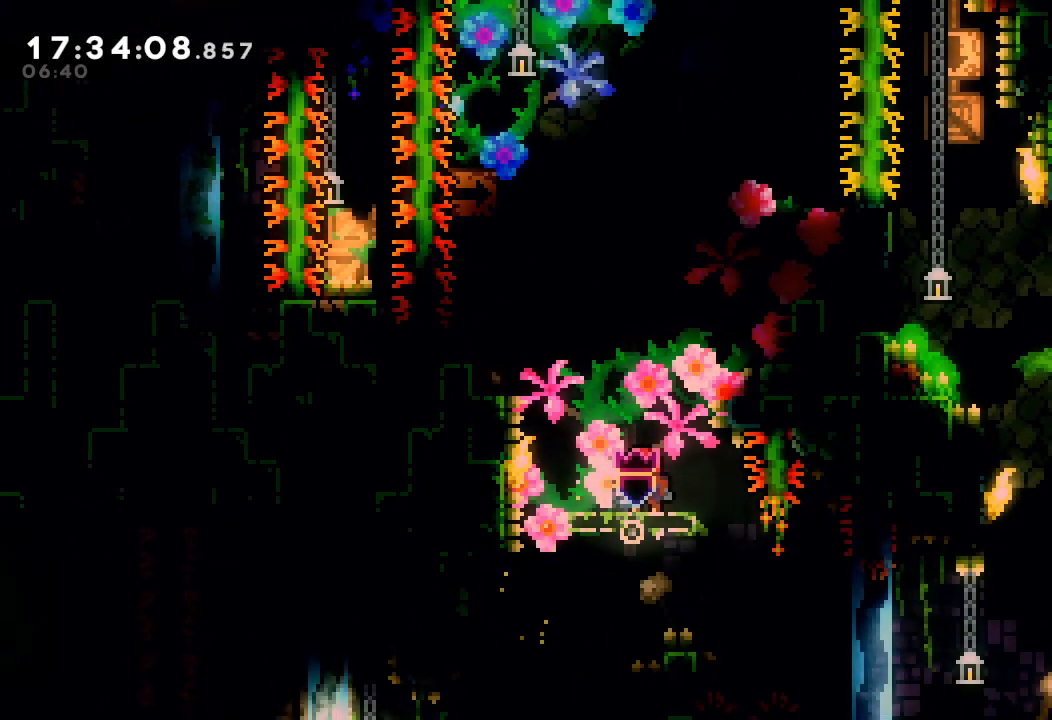
{"keys": [], "events": []}
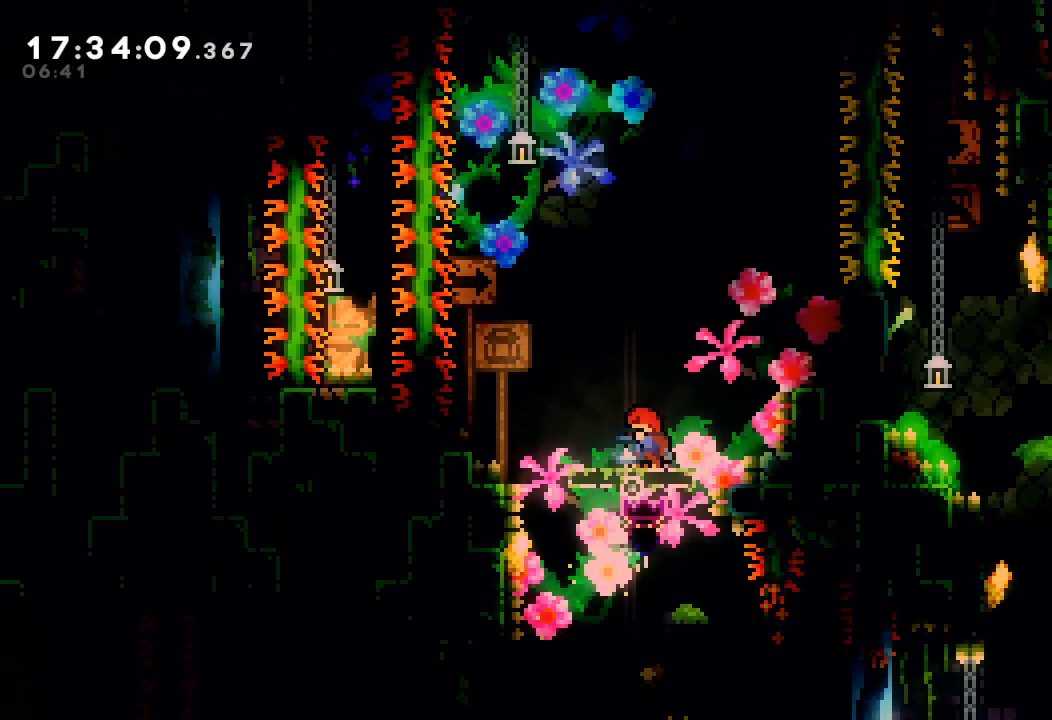
{"keys": ["d", "right"], "events": [[434, "right", "down"], [500, "d", "down"]]}
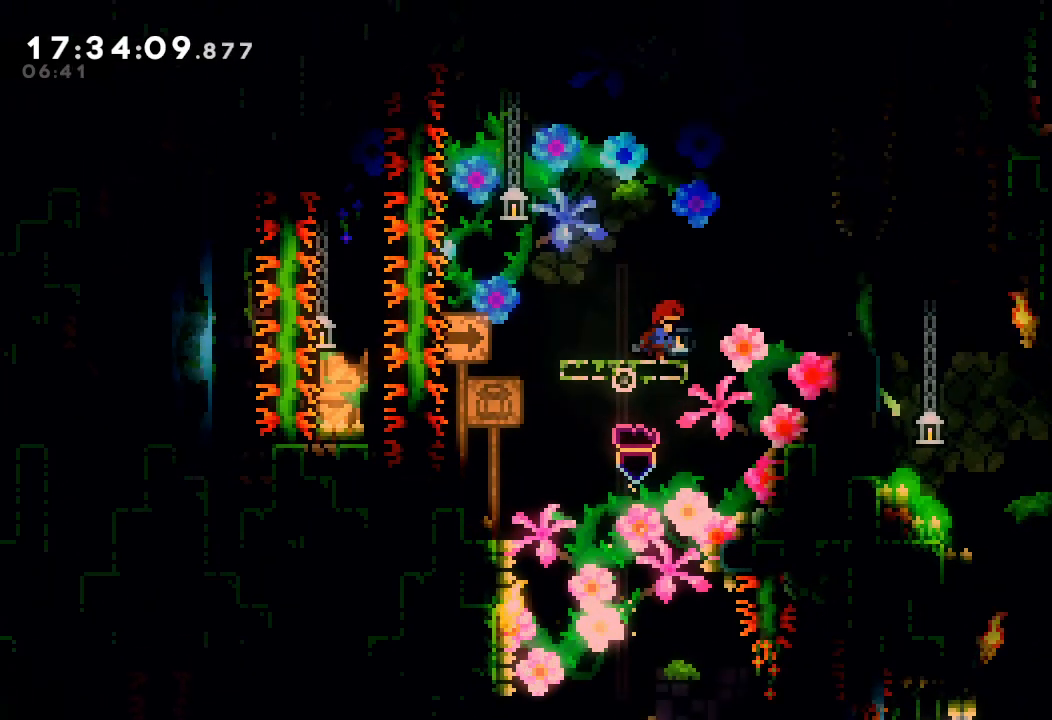
{"keys": ["d", "right"], "events": []}
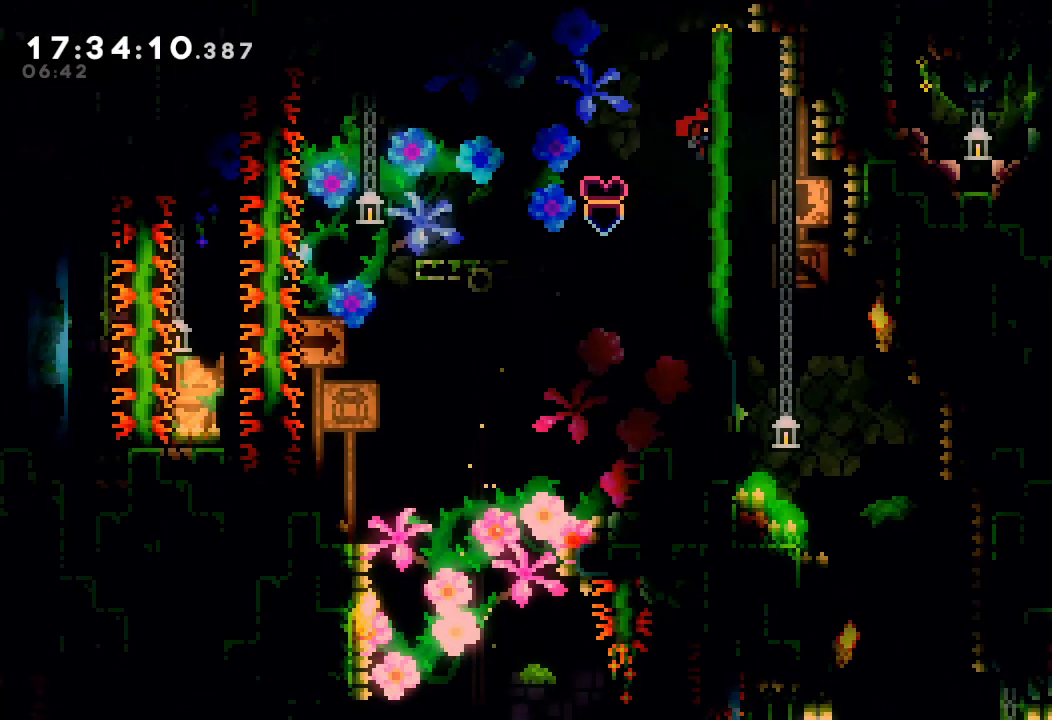
{"keys": ["a", "left", "up"], "events": [[167, "d", "up"], [167, "right", "up"], [367, "left", "down"], [367, "up", "down"], [400, "a", "down"]]}
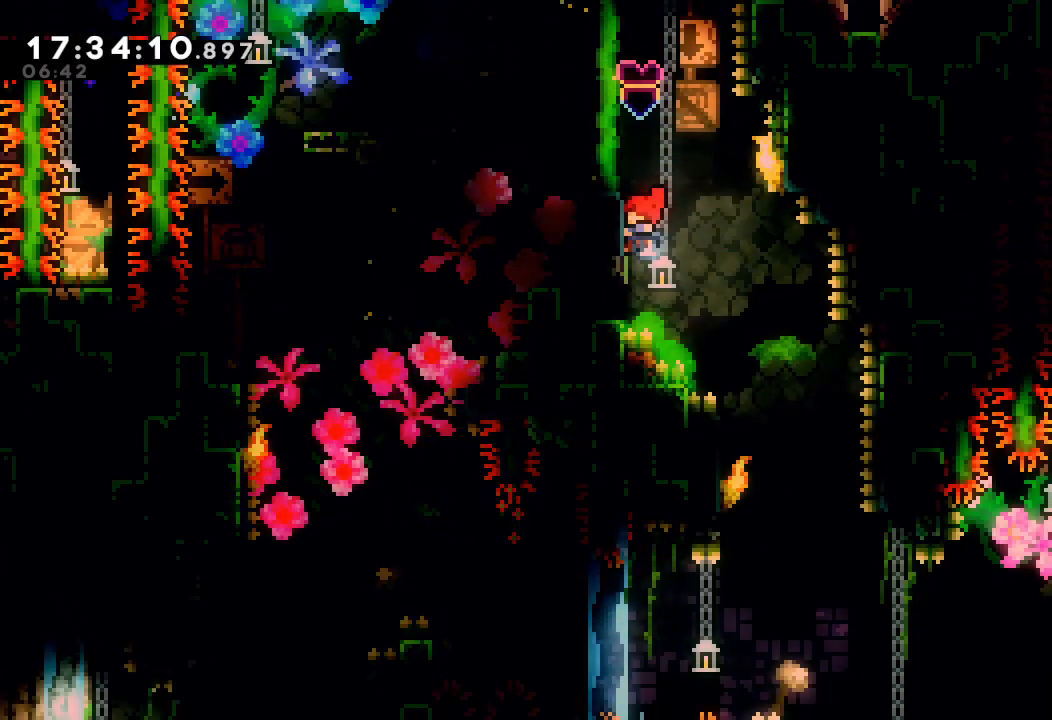
{"keys": ["d"], "events": [[34, "left", "up"], [34, "up", "up"], [100, "a", "up"], [200, "d", "down"]]}
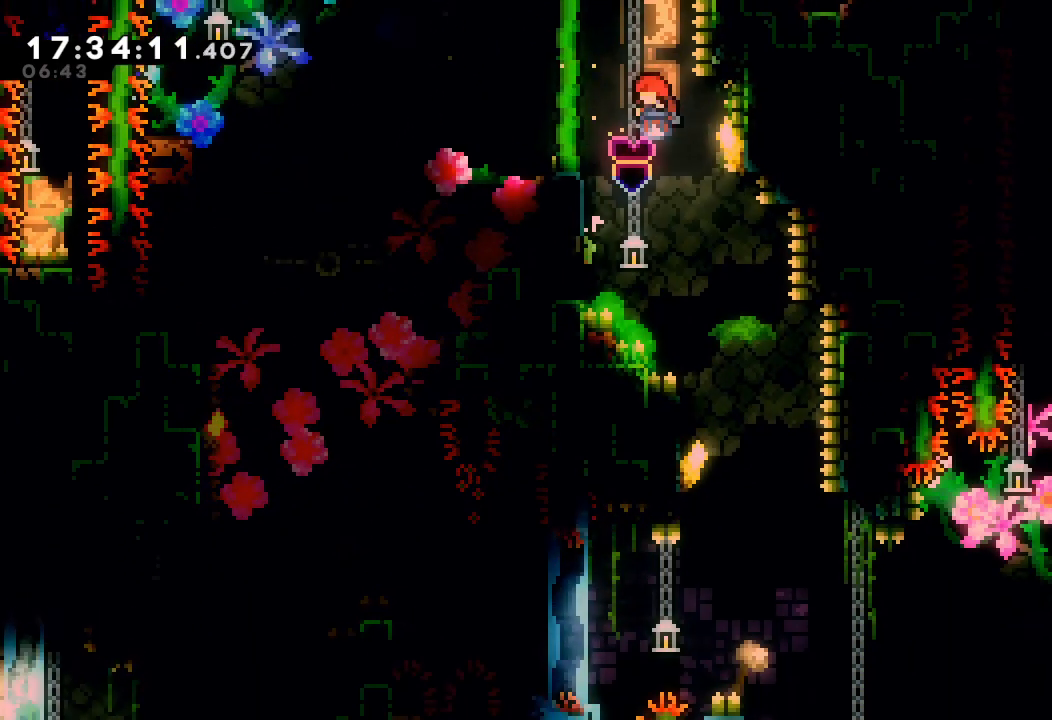
{"keys": [], "events": [[167, "right", "down"], [367, "d", "up"], [367, "right", "up"]]}
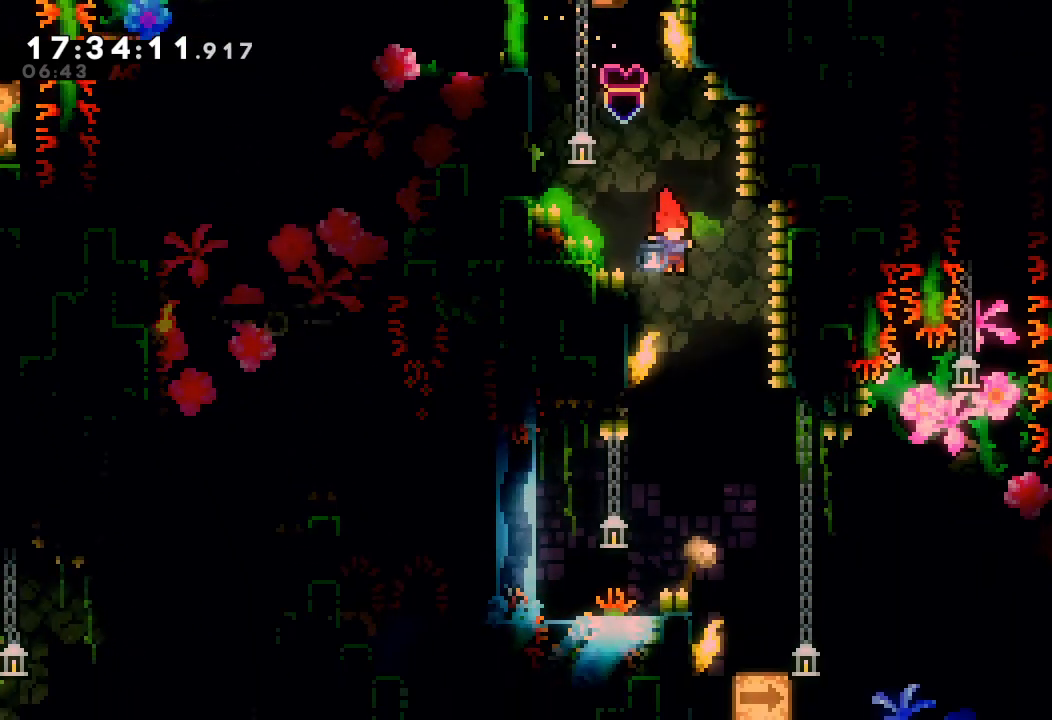
{"keys": ["d"], "events": [[34, "left", "down"], [34, "up", "down"], [134, "a", "down"], [234, "up", "up"], [267, "left", "up"], [334, "a", "up"], [367, "d", "down"]]}
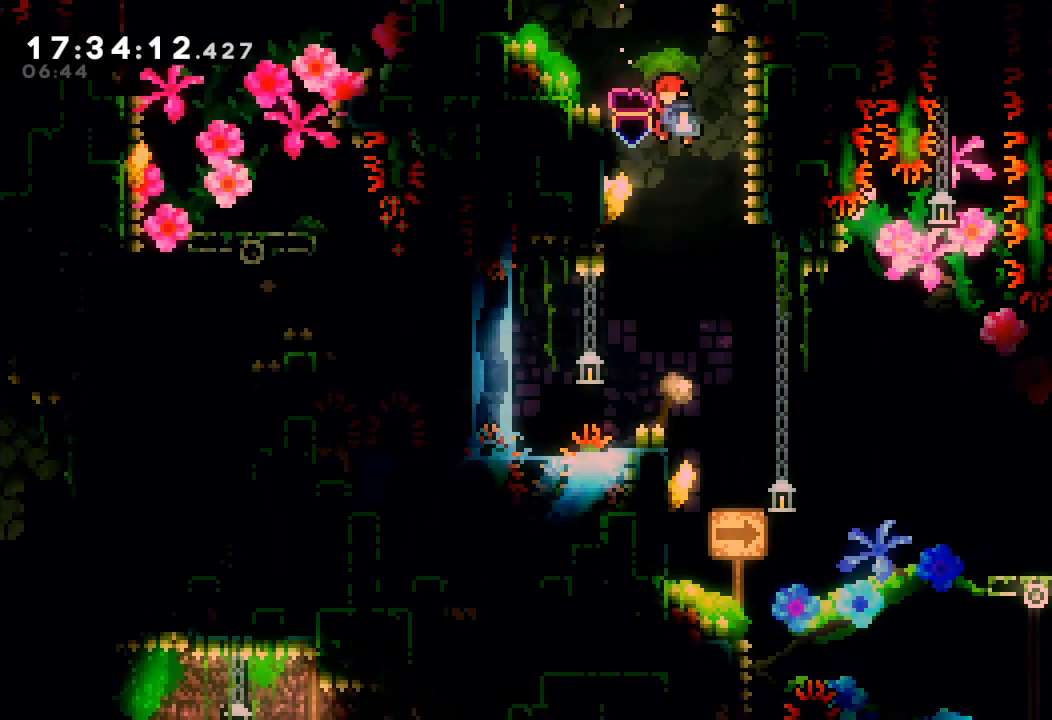
{"keys": ["d", "right"], "events": [[434, "right", "down"]]}
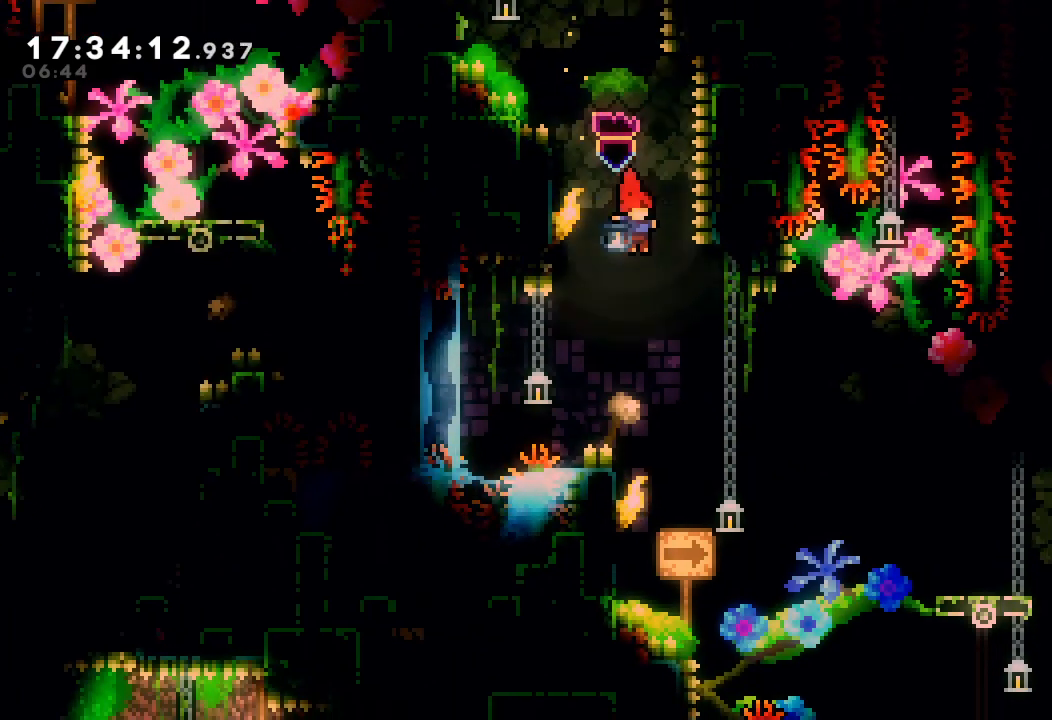
{"keys": ["a", "left", "up"], "events": [[34, "d", "up"], [134, "right", "up"], [267, "left", "down"], [300, "up", "down"], [334, "a", "down"]]}
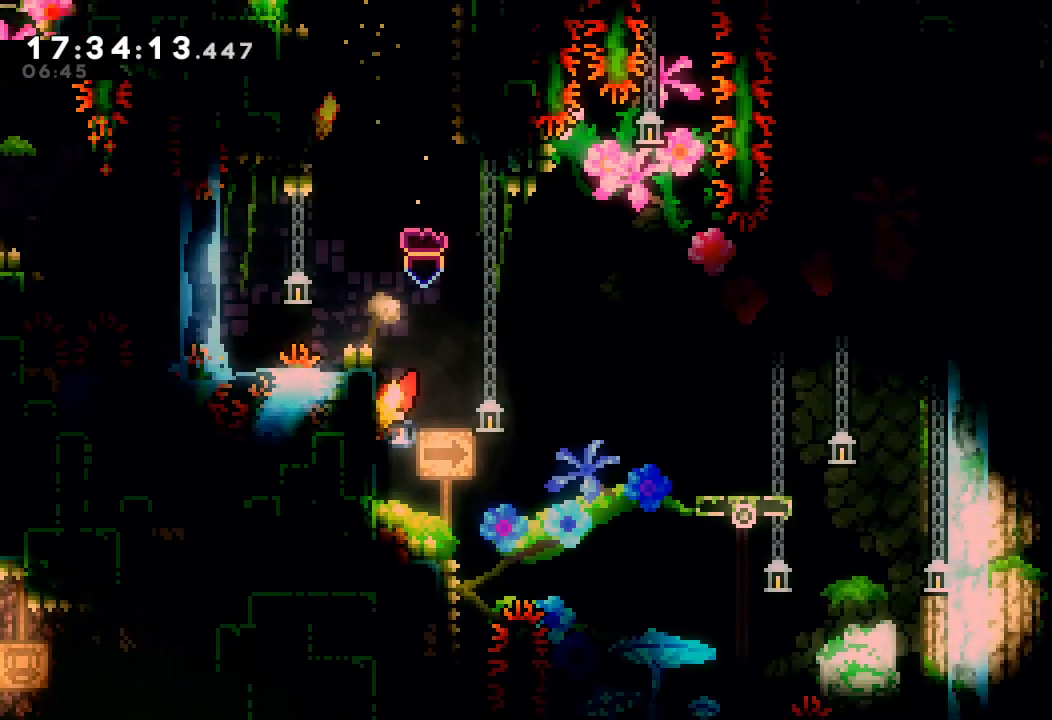
{"keys": ["d"], "events": [[267, "a", "up"], [267, "left", "up"], [267, "up", "up"], [334, "d", "down"]]}
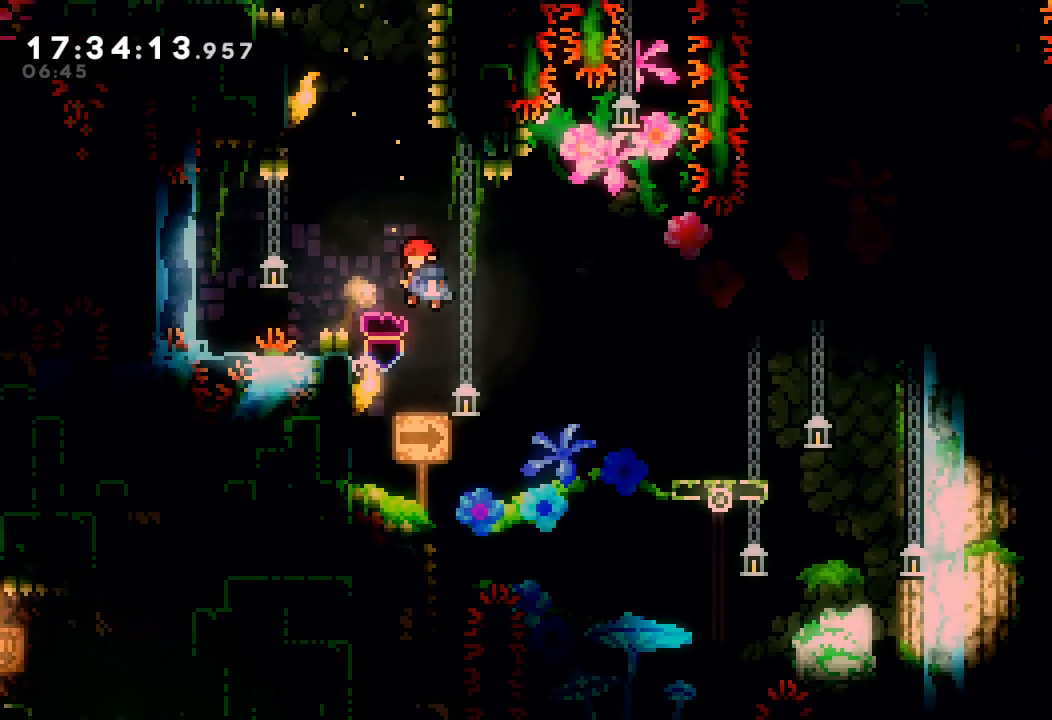
{"keys": ["a", "left", "up"], "events": [[34, "down", "down"], [100, "a", "down"], [100, "d", "up"], [134, "down", "up"], [200, "a", "up"], [200, "left", "down"], [334, "up", "down"], [434, "a", "down"]]}
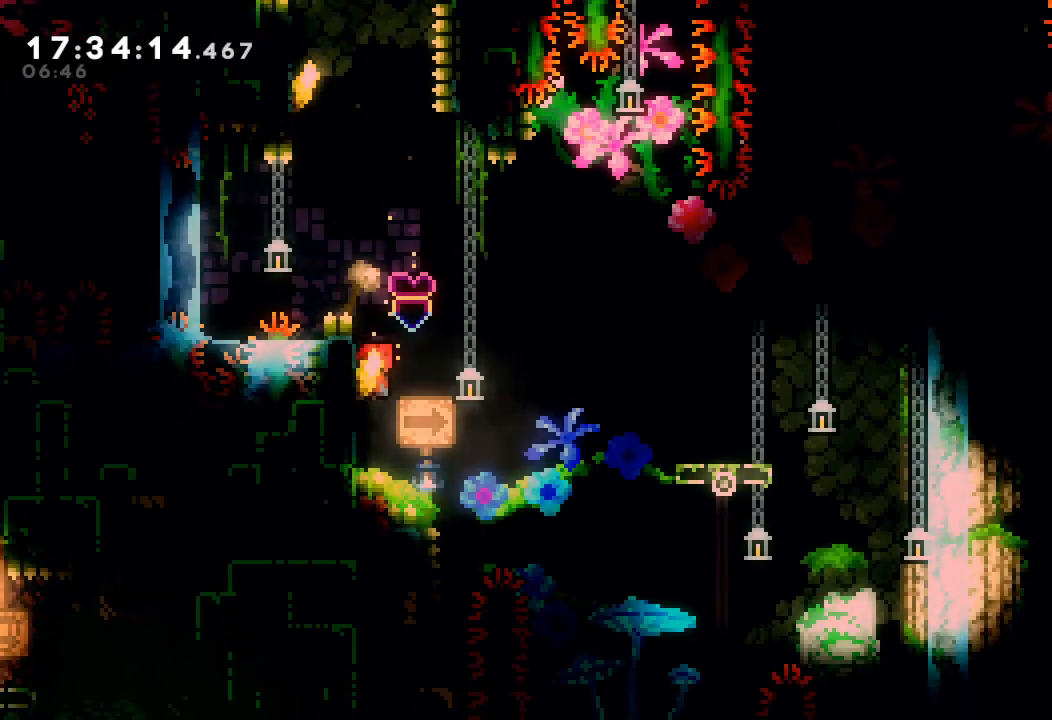
{"keys": ["a", "right"], "events": [[167, "left", "up"], [167, "up", "up"], [500, "right", "down"]]}
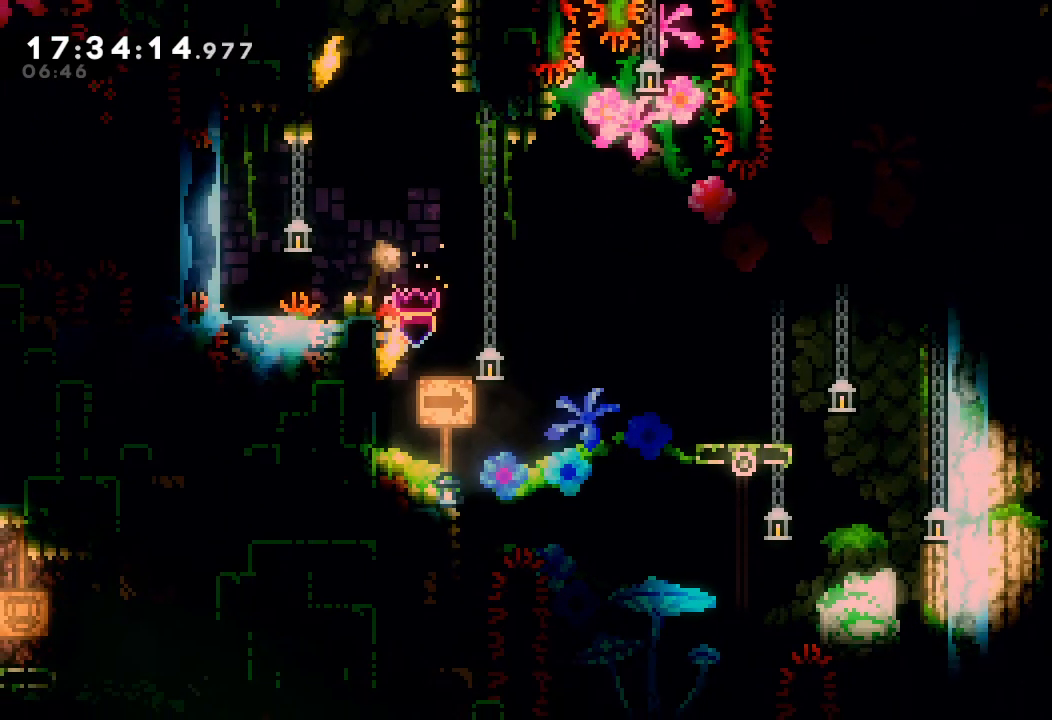
{"keys": ["d", "right"], "events": [[34, "d", "down"], [467, "a", "up"]]}
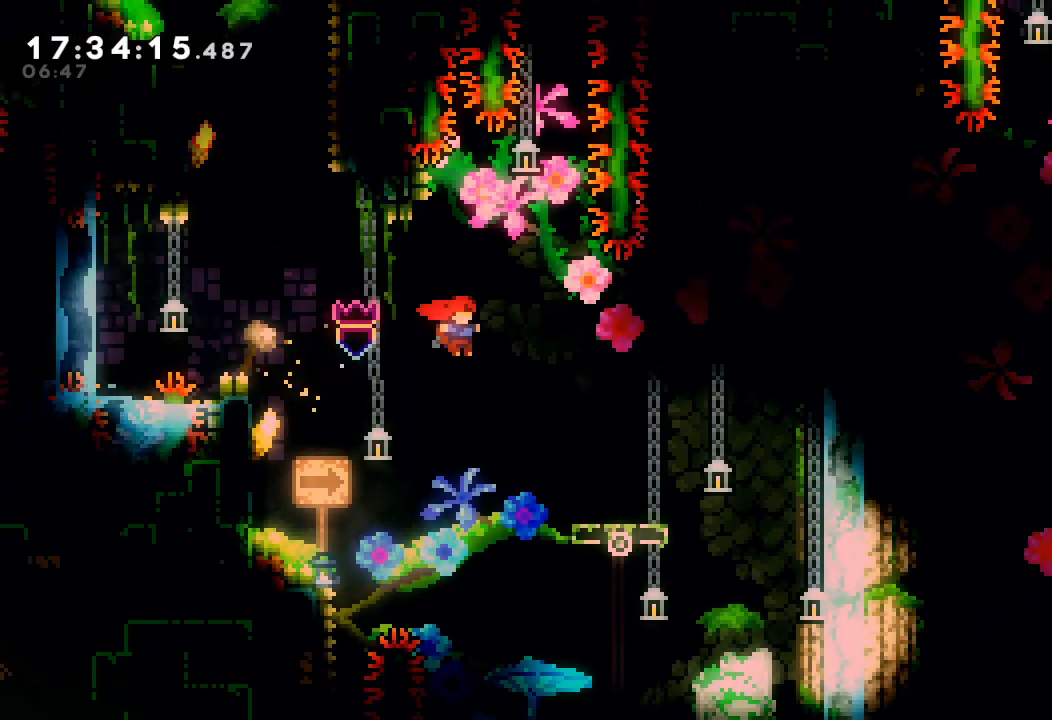
{"keys": ["d", "right"], "events": [[100, "d", "up"], [134, "down", "down"], [200, "s", "down"], [334, "s", "up"], [400, "down", "up"], [434, "d", "down"]]}
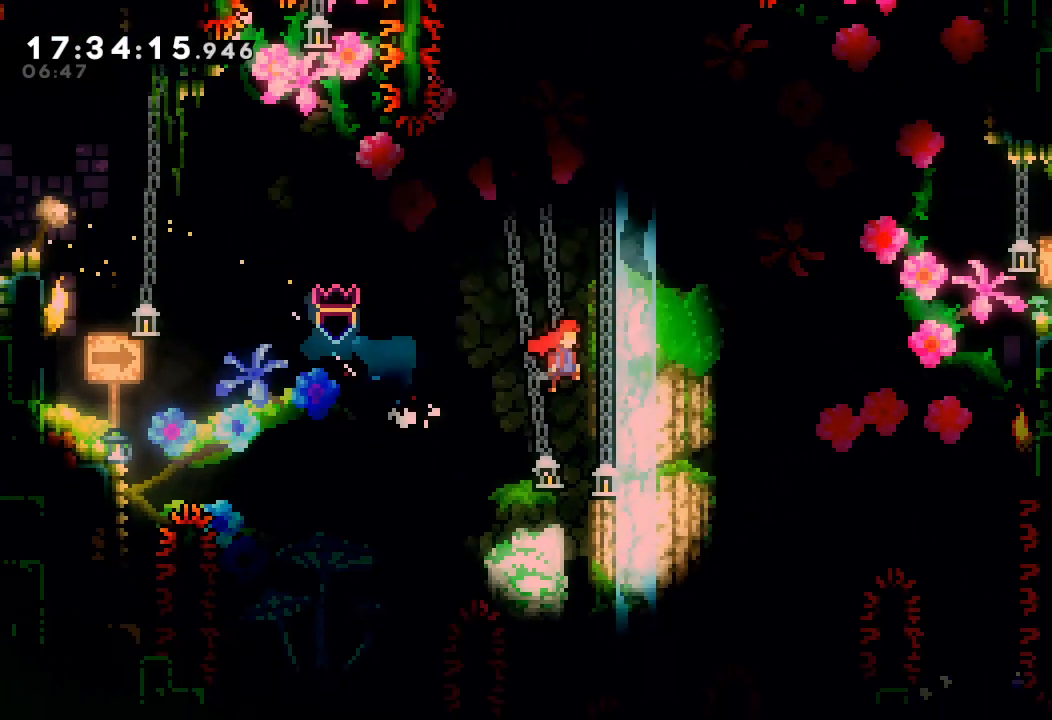
{"keys": ["a", "d", "right", "up"], "events": [[200, "up", "down"], [267, "a", "down"]]}
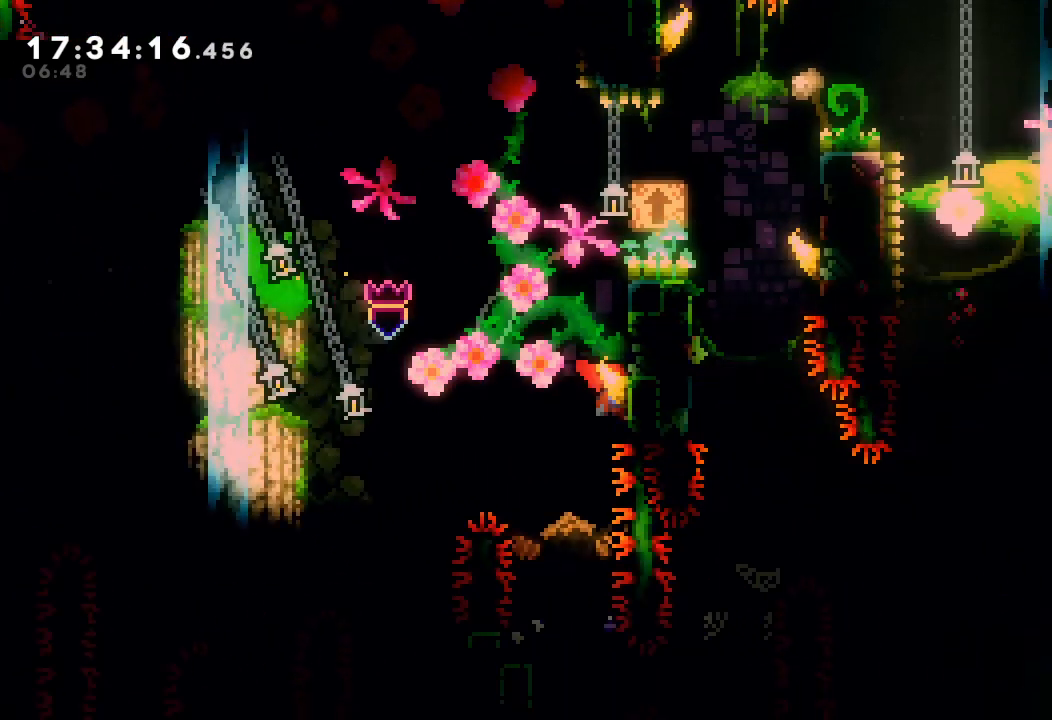
{"keys": ["a", "right", "up"], "events": [[400, "d", "up"]]}